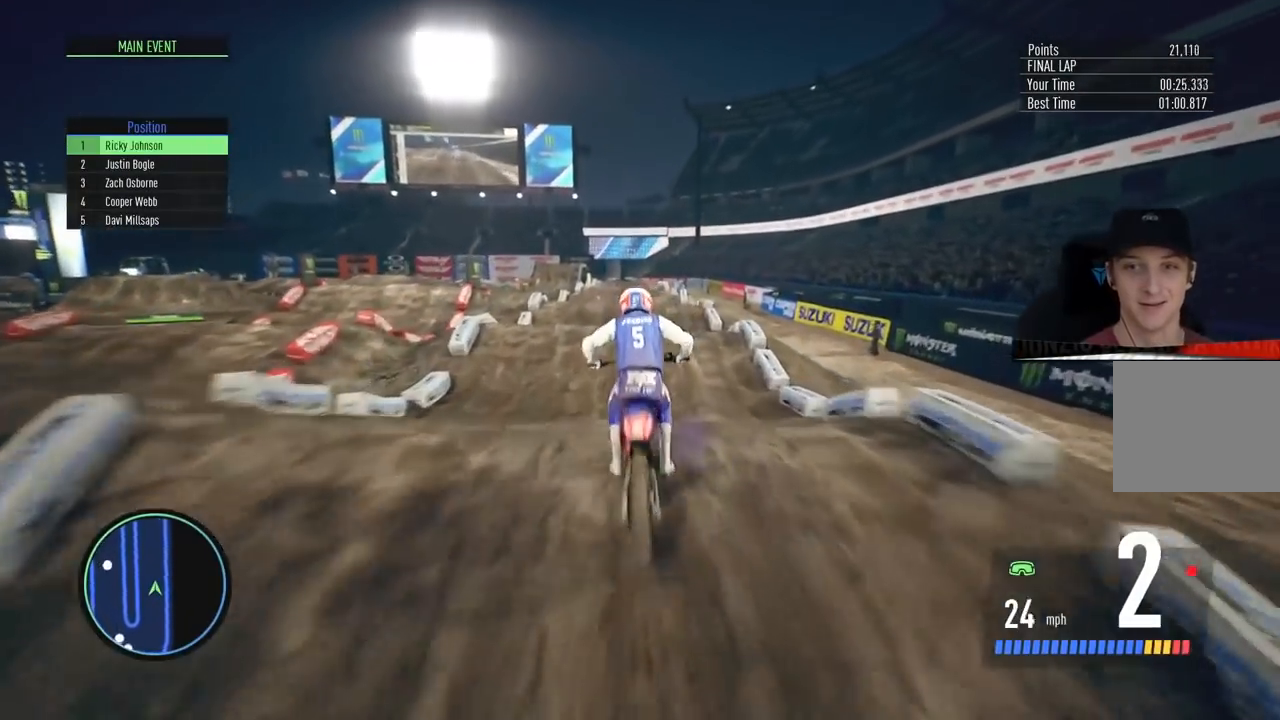
Gameplay with a controller (PlayStation layout); each line is a JSON object with the inputs held at the frame after it. "events" lists button and stick changes between this image and that frame as [ms after this image, input, new state], when the widget could be followed in between.
{"buttons": ["R2"], "left_stick": "center", "right_stick": "center", "events": [[450, "right_stick", "center"], [484, "left_stick", "center"]]}
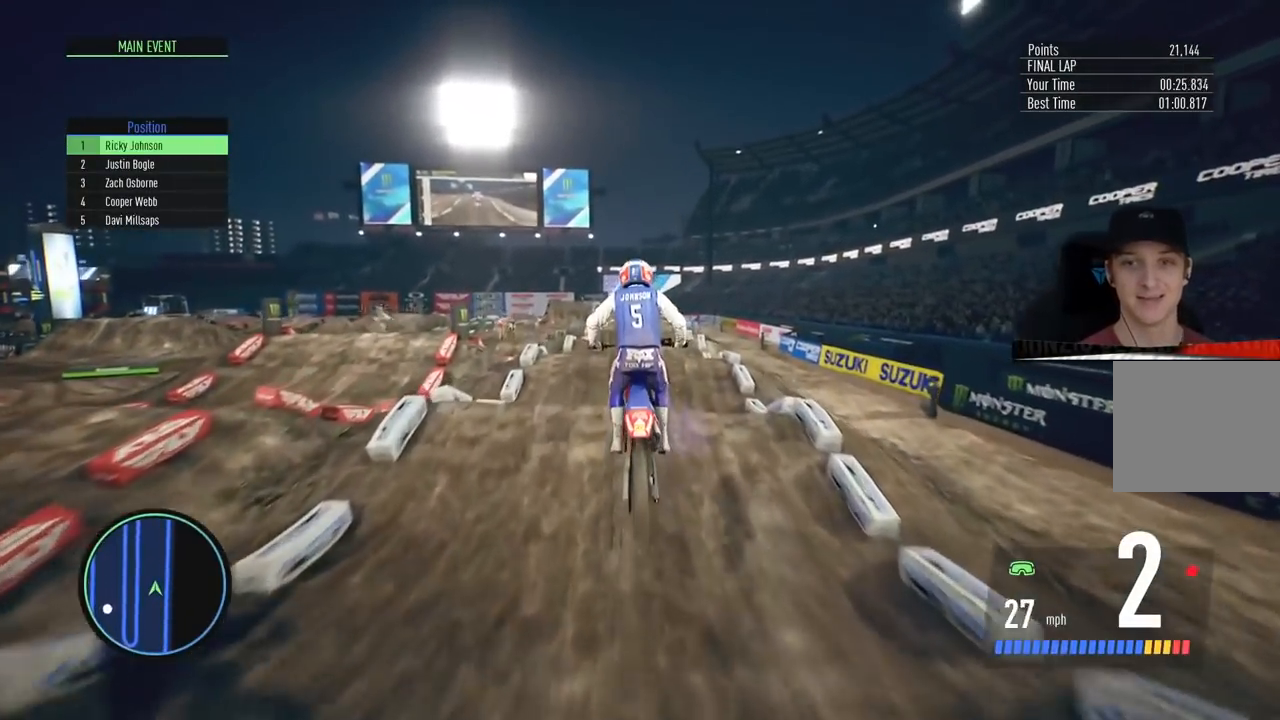
{"buttons": ["R2"], "left_stick": "up", "right_stick": "up", "events": [[250, "right_stick", "down"], [267, "left_stick", "down"], [451, "left_stick", "up"], [467, "right_stick", "up"]]}
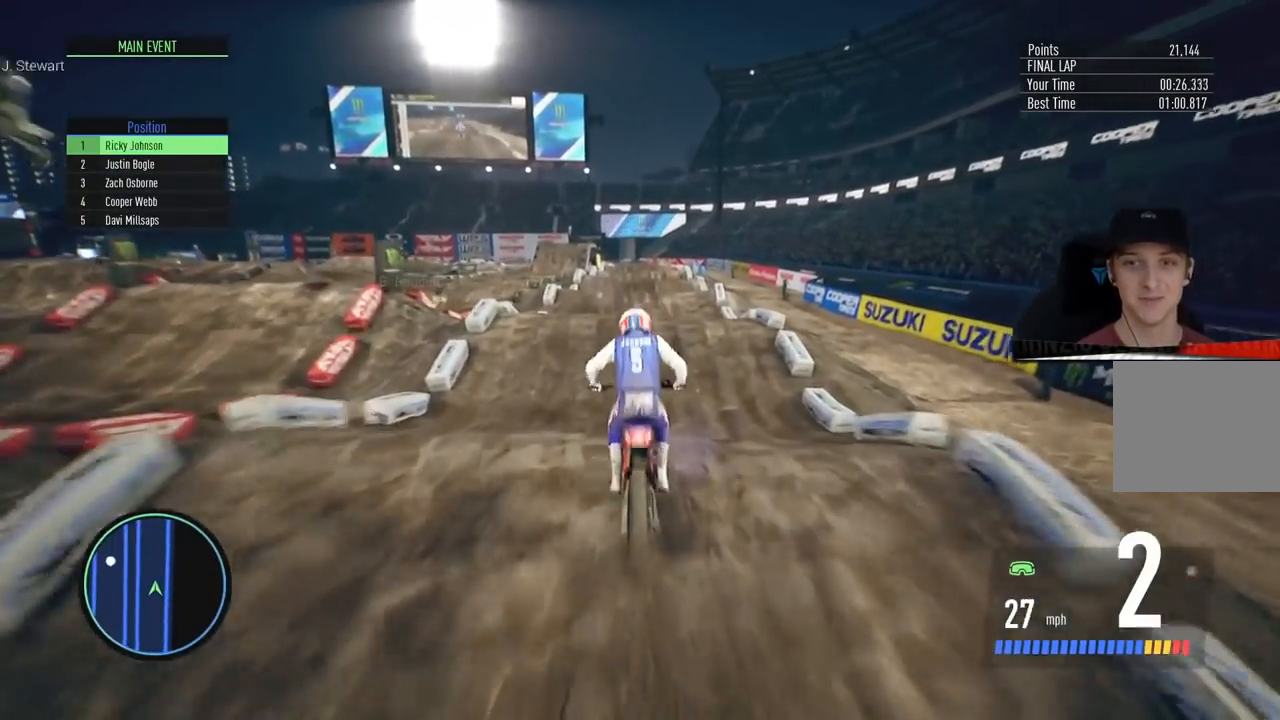
{"buttons": ["R2"], "left_stick": "center", "right_stick": "center", "events": [[450, "right_stick", "center"], [500, "left_stick", "center"]]}
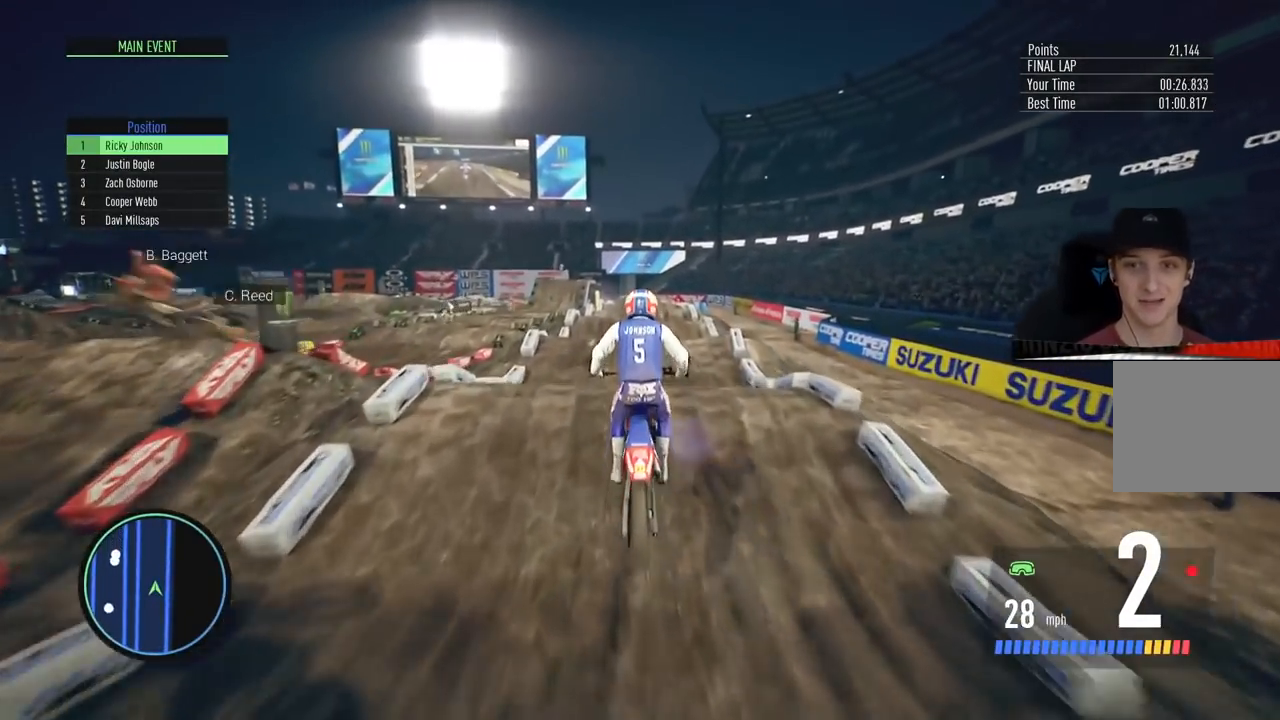
{"buttons": ["R2"], "left_stick": "up", "right_stick": "up", "events": [[67, "right_stick", "down"], [84, "left_stick", "down"], [250, "left_stick", "up"], [284, "right_stick", "up"]]}
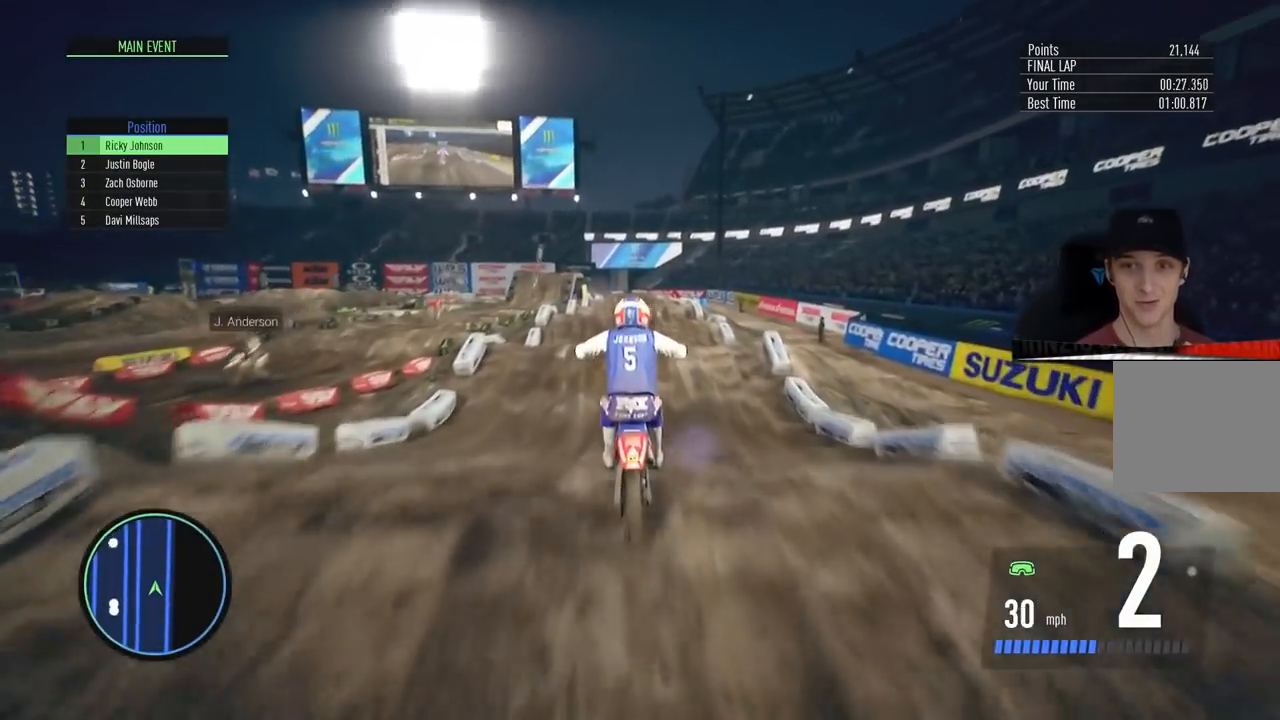
{"buttons": ["R2"], "left_stick": "center", "right_stick": "center", "events": [[367, "right_stick", "center"], [383, "left_stick", "center"]]}
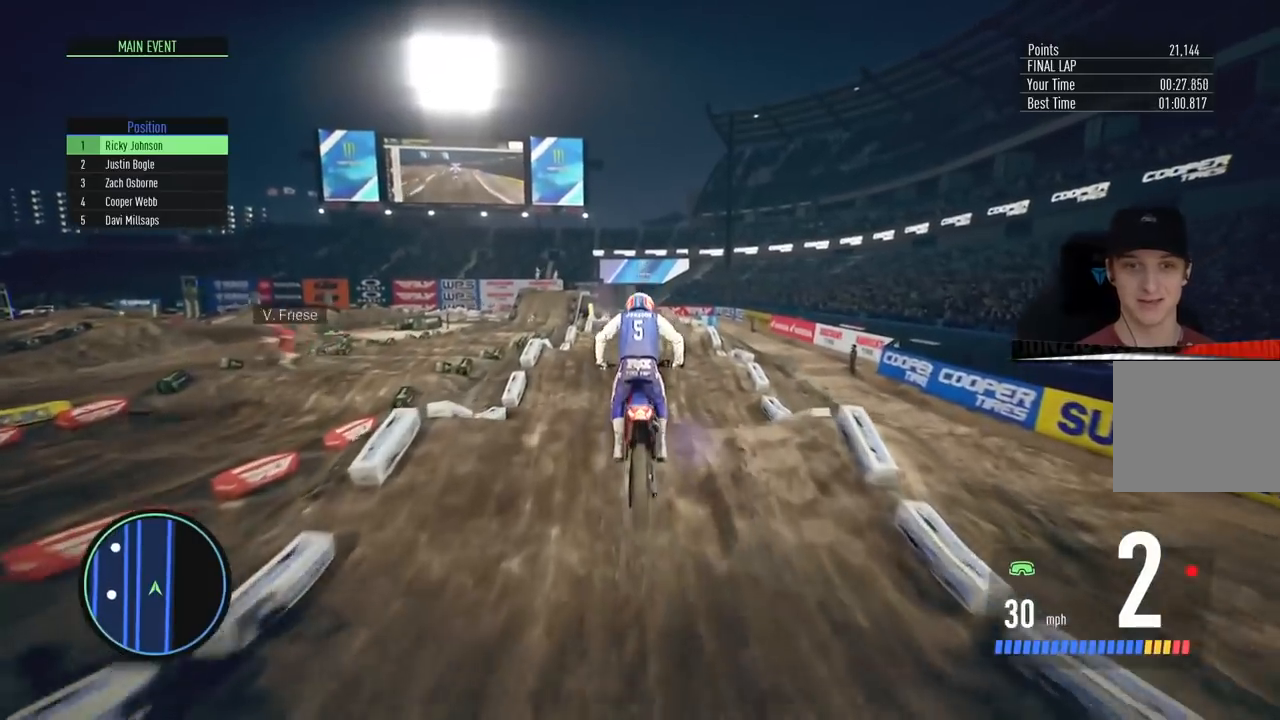
{"buttons": ["R2"], "left_stick": "center", "right_stick": "down", "events": [[200, "right_stick", "down"]]}
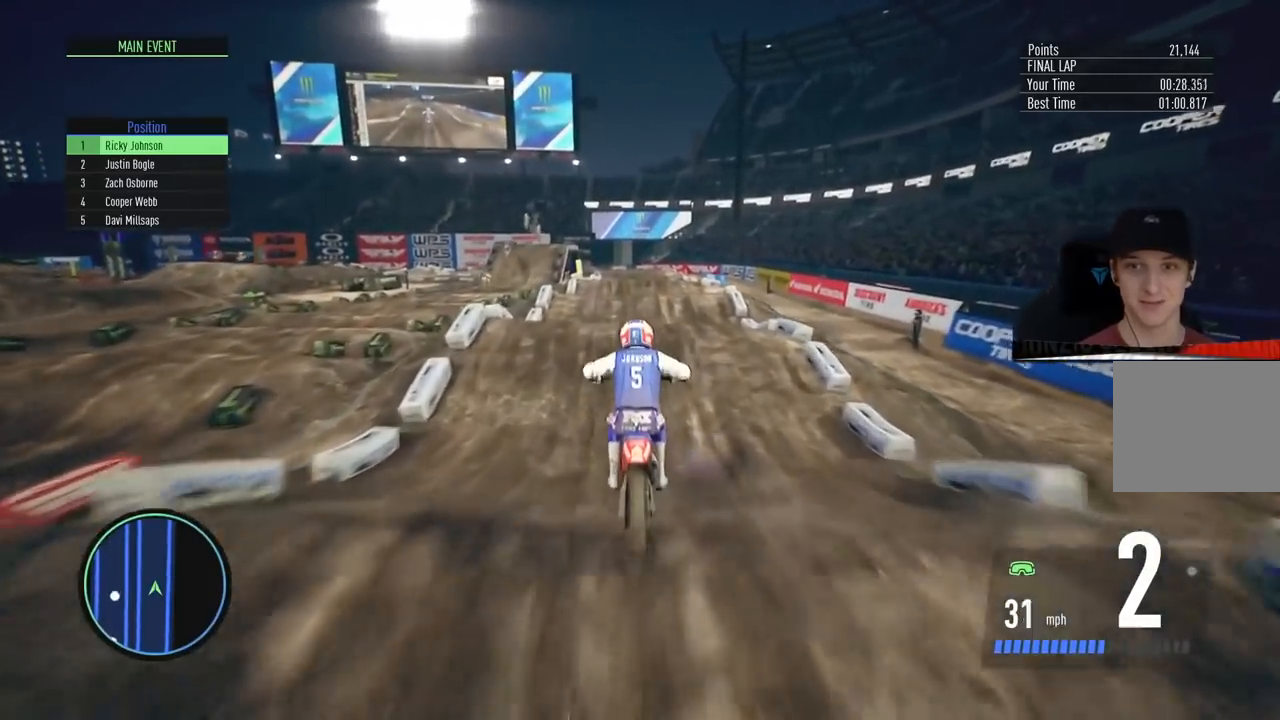
{"buttons": ["R2"], "left_stick": "right", "right_stick": "center", "events": [[333, "right_stick", "center"], [367, "left_stick", "right"]]}
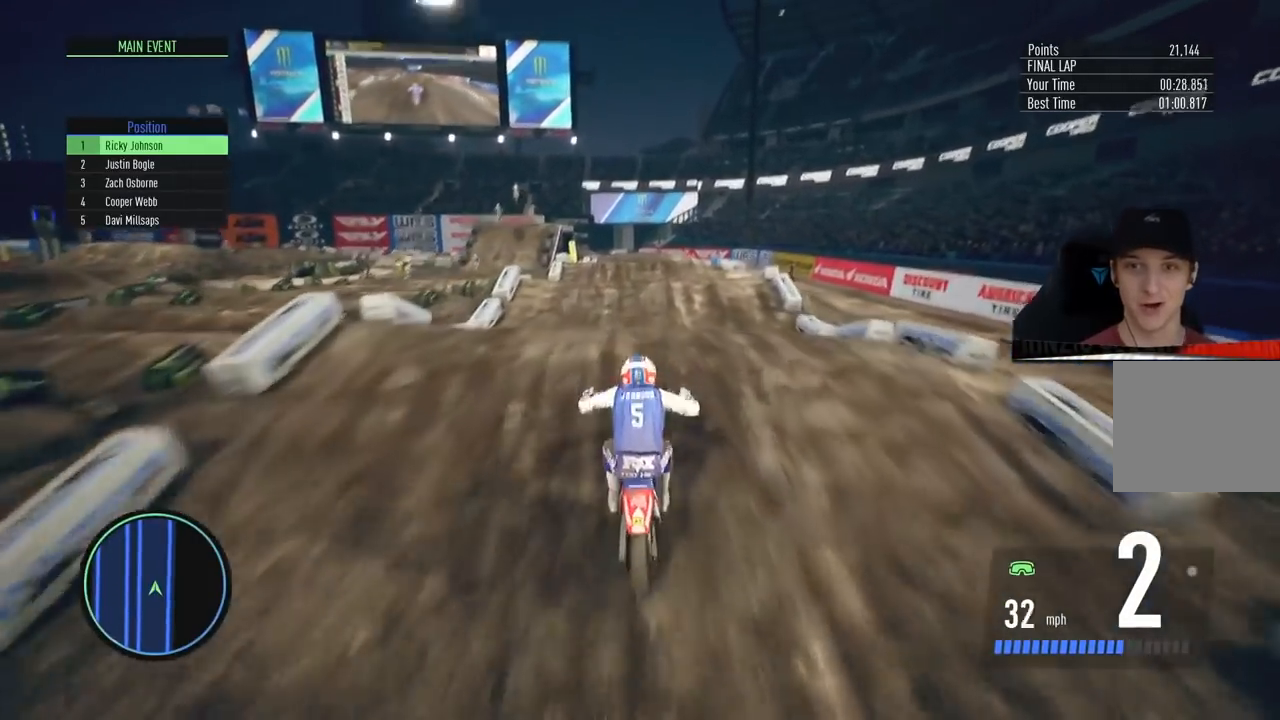
{"buttons": ["R2"], "left_stick": "up-left", "right_stick": "up", "events": [[17, "R2", "up"], [367, "left_stick", "center"], [401, "right_stick", "up"], [467, "left_stick", "up-left"], [501, "R2", "down"]]}
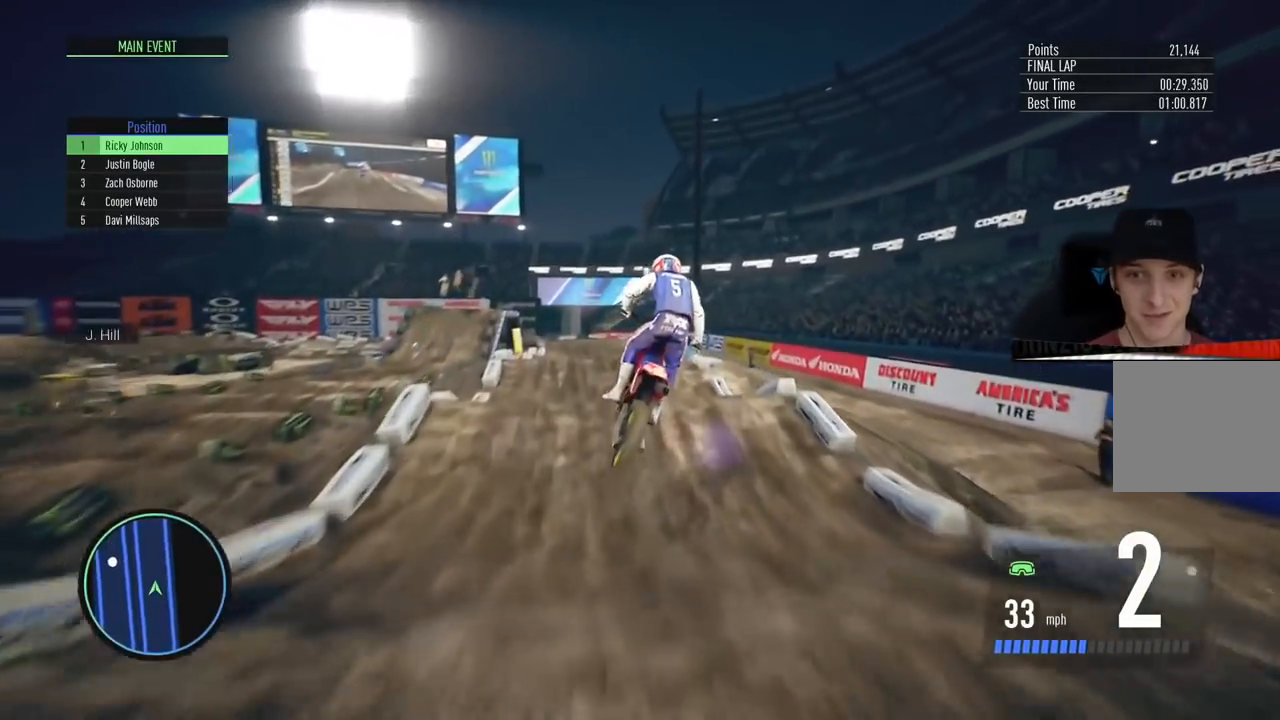
{"buttons": ["R2"], "left_stick": "center", "right_stick": "down", "events": [[167, "left_stick", "center"], [167, "right_stick", "center"], [433, "right_stick", "down"]]}
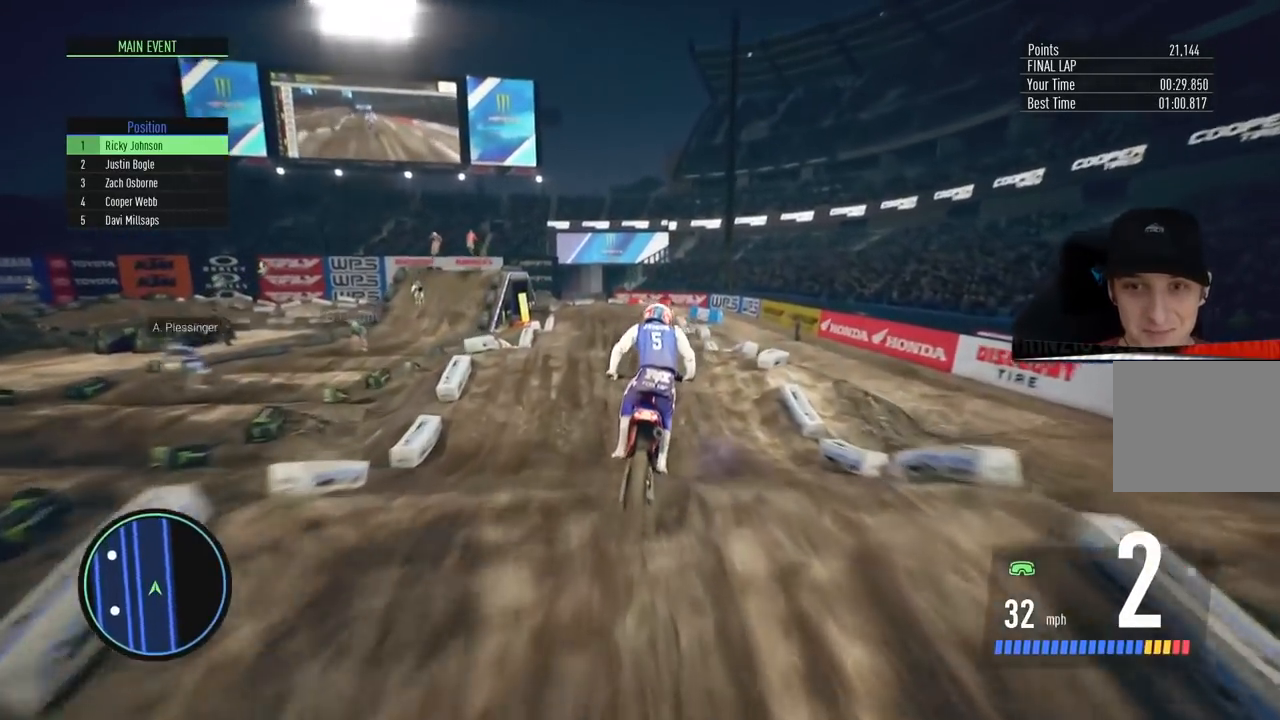
{"buttons": ["R2"], "left_stick": "left", "right_stick": "down", "events": [[417, "left_stick", "left"]]}
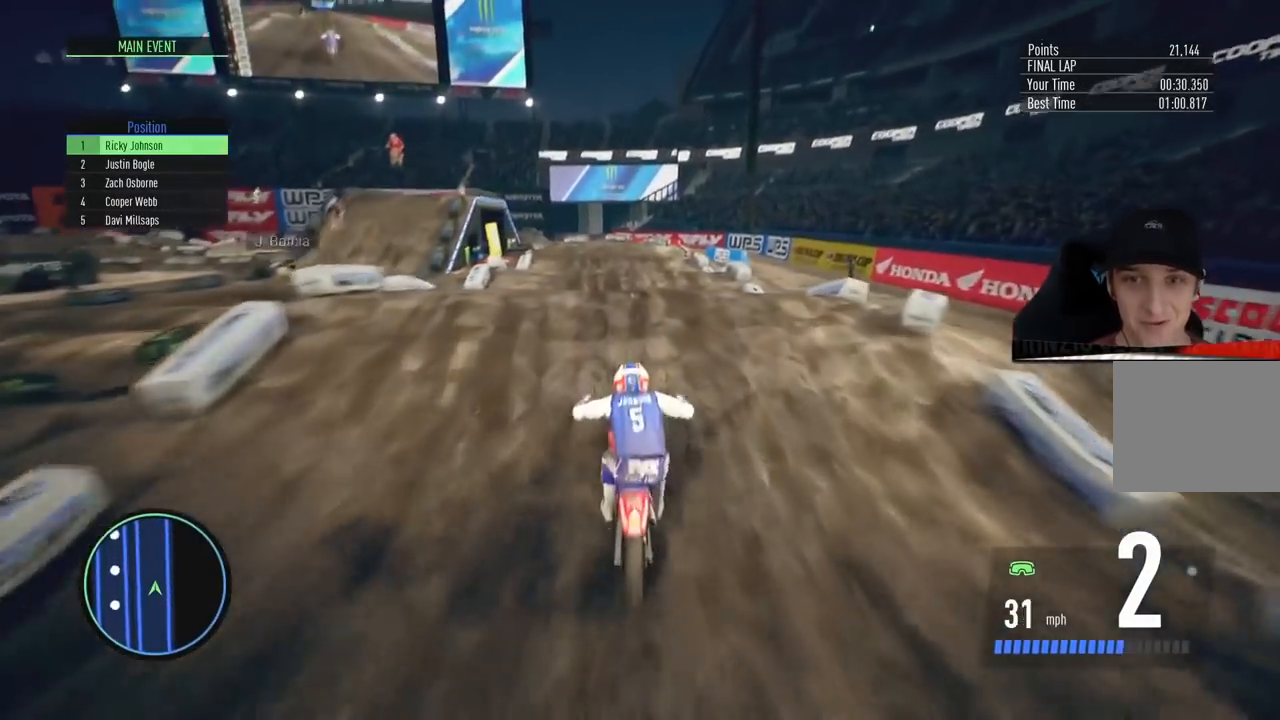
{"buttons": [], "left_stick": "up", "right_stick": "up", "events": [[217, "right_stick", "center"], [267, "right_stick", "up"], [317, "left_stick", "up"], [333, "R2", "up"]]}
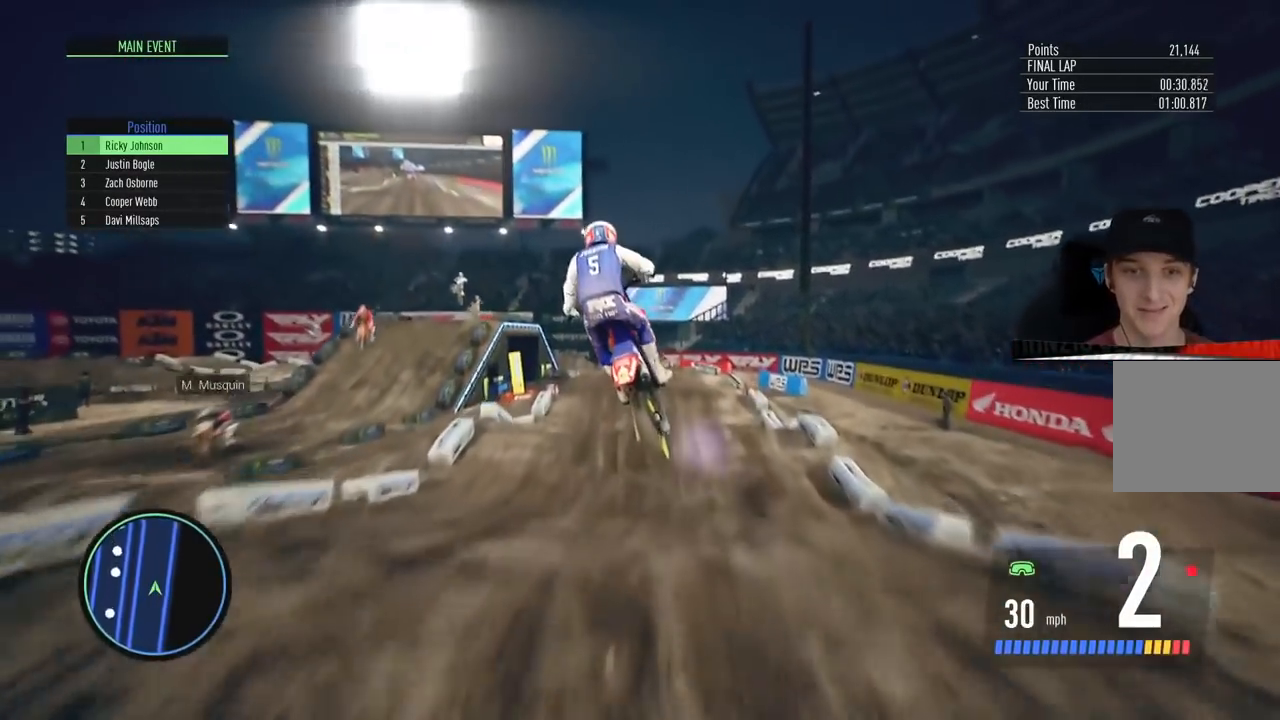
{"buttons": ["R2"], "left_stick": "center", "right_stick": "center", "events": [[134, "left_stick", "center"], [167, "right_stick", "center"], [284, "R2", "down"]]}
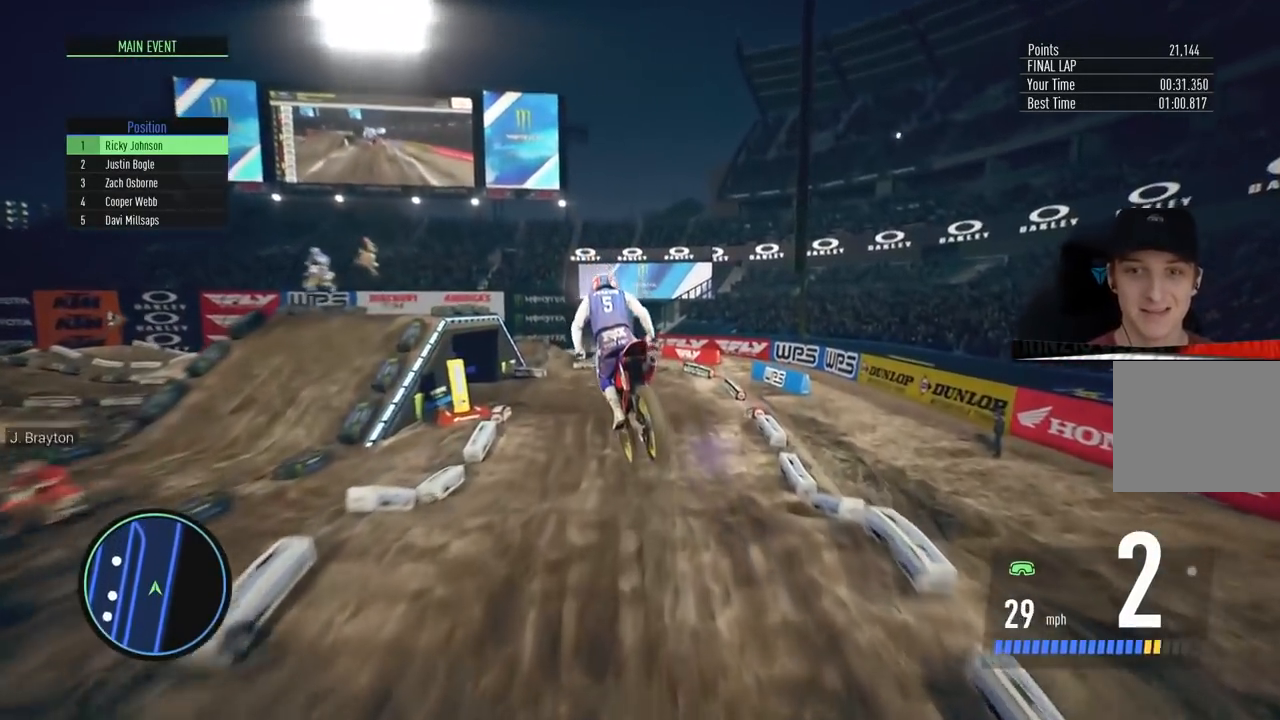
{"buttons": ["R2"], "left_stick": "left", "right_stick": "center", "events": [[250, "left_stick", "left"]]}
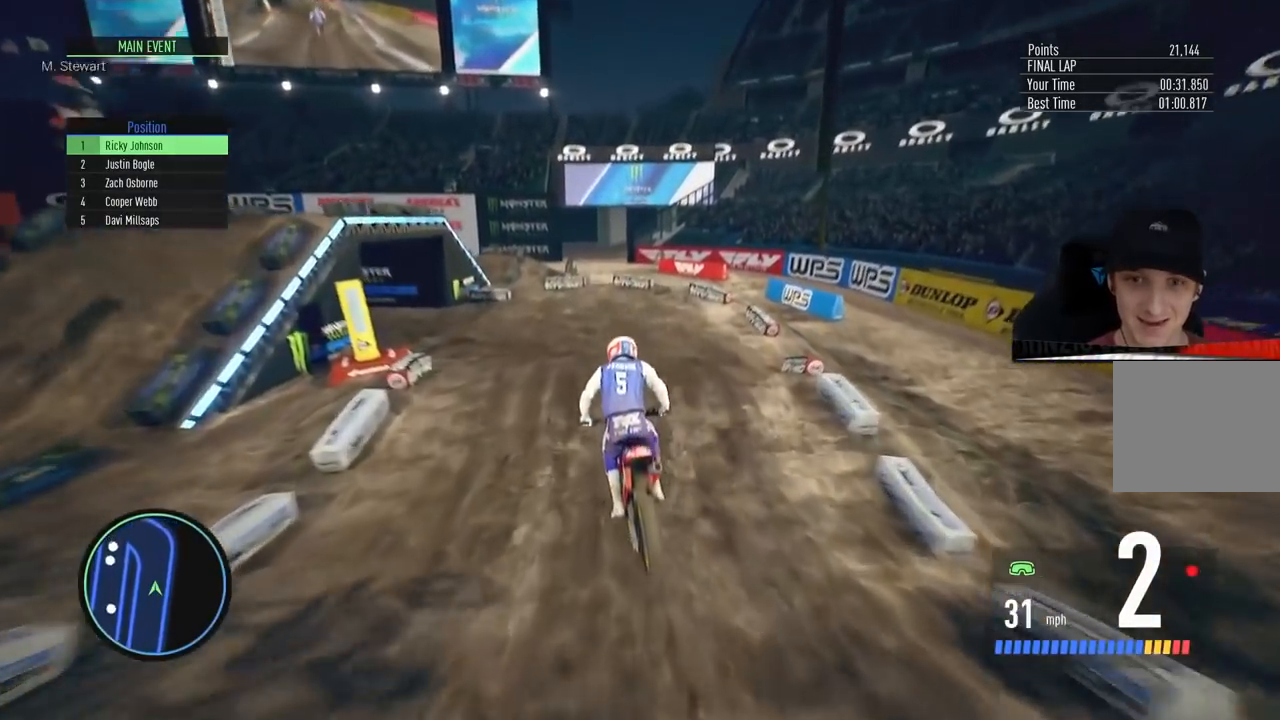
{"buttons": [], "left_stick": "left", "right_stick": "center", "events": [[167, "R2", "up"]]}
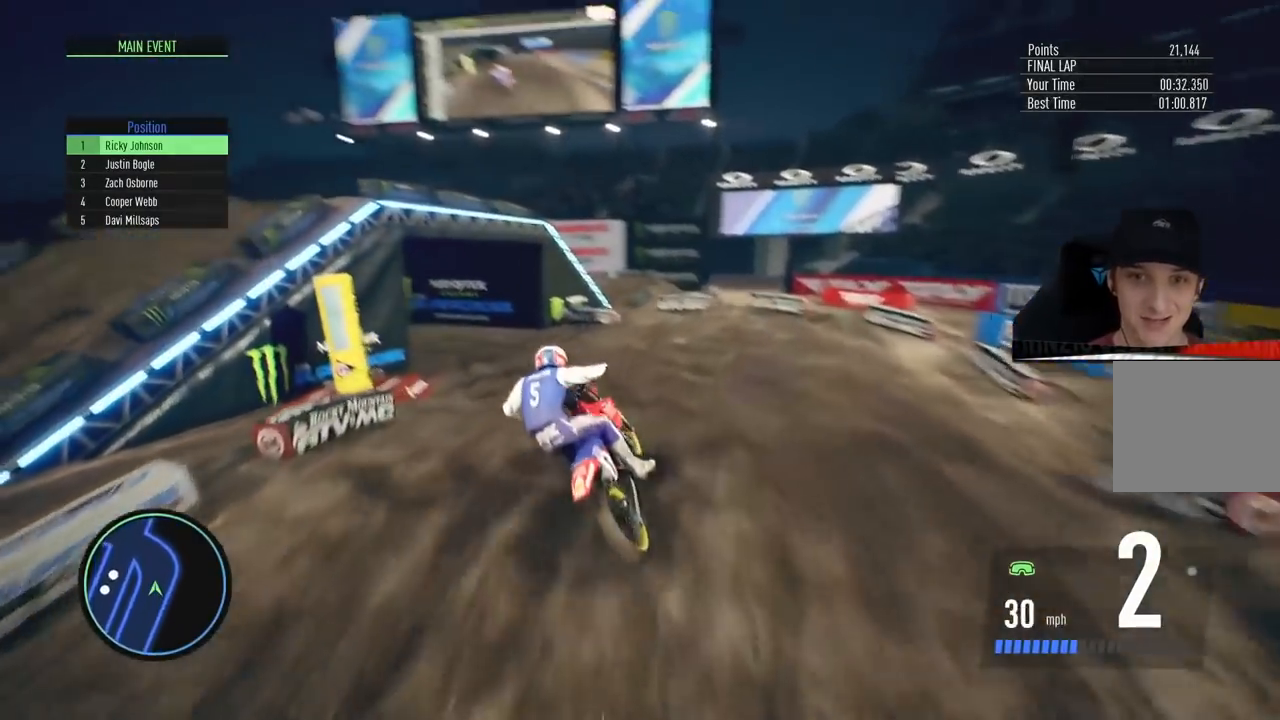
{"buttons": ["R2"], "left_stick": "left", "right_stick": "center", "events": [[150, "left_stick", "center"], [217, "left_stick", "left"], [450, "R2", "down"]]}
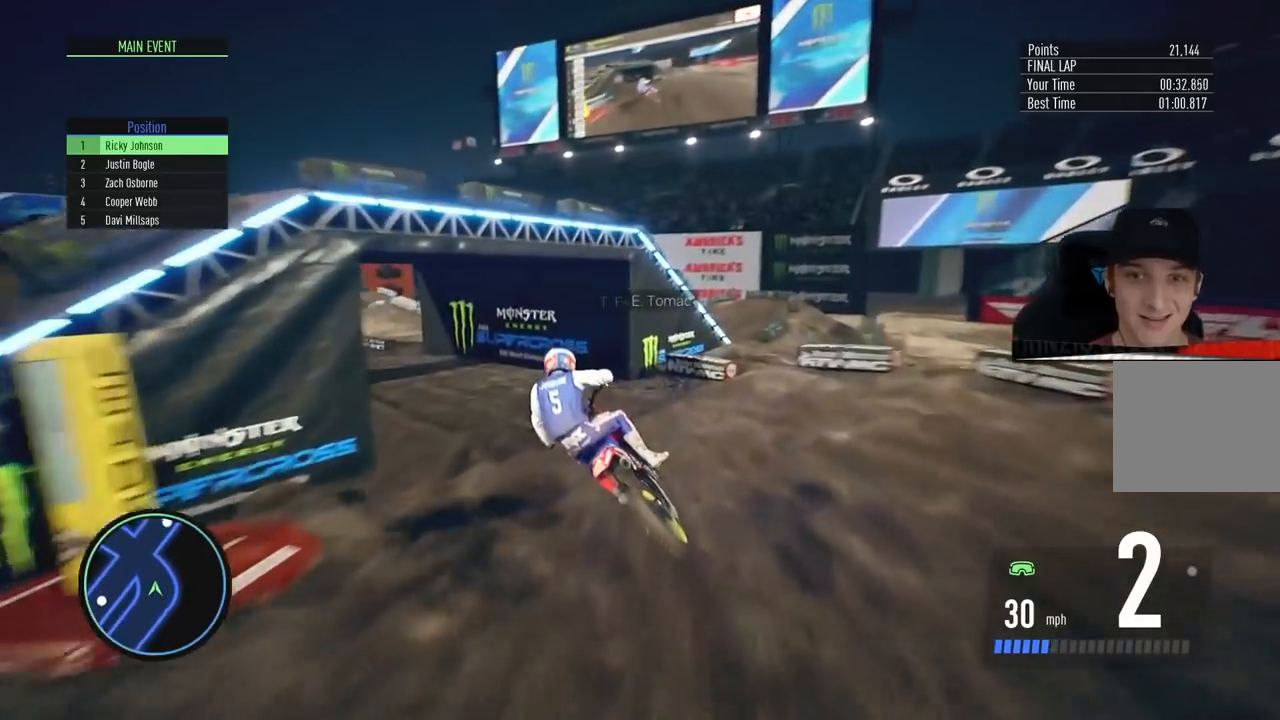
{"buttons": [], "left_stick": "left", "right_stick": "center", "events": [[301, "R2", "up"]]}
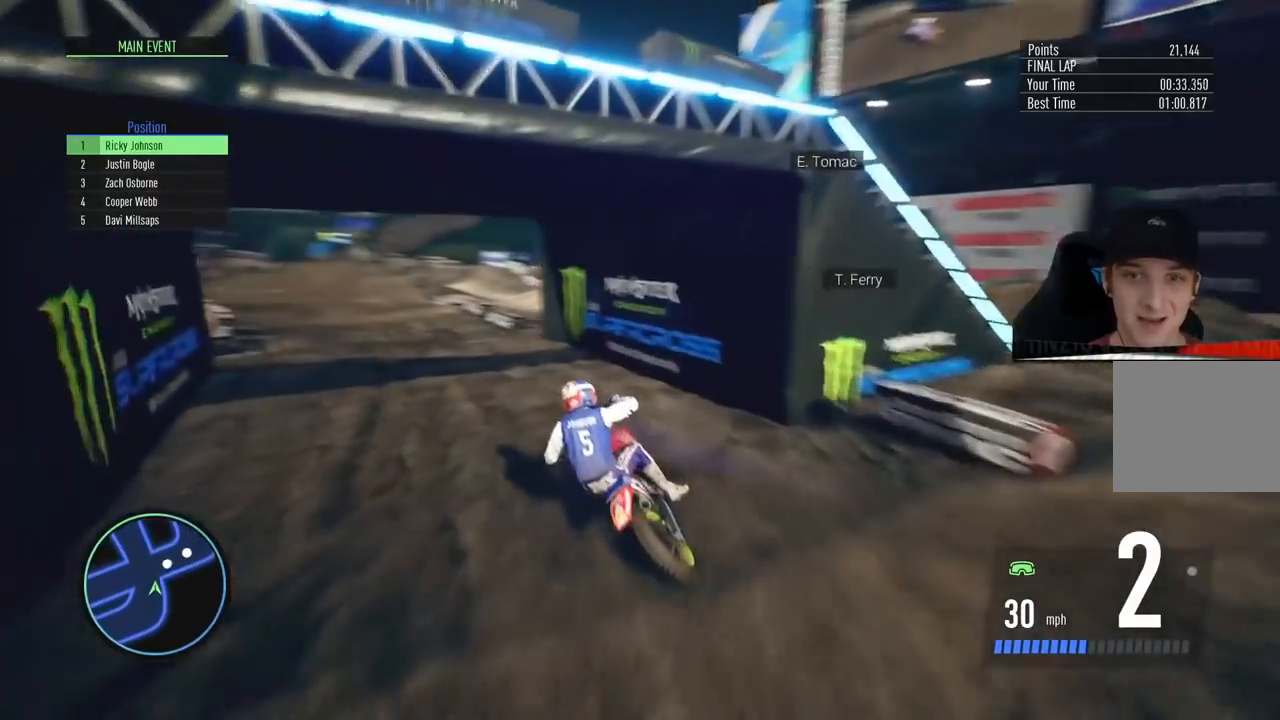
{"buttons": ["R2"], "left_stick": "left", "right_stick": "center", "events": [[100, "R2", "down"], [100, "left_stick", "center"], [150, "R1", "down"], [167, "R1", "up"], [233, "left_stick", "left"]]}
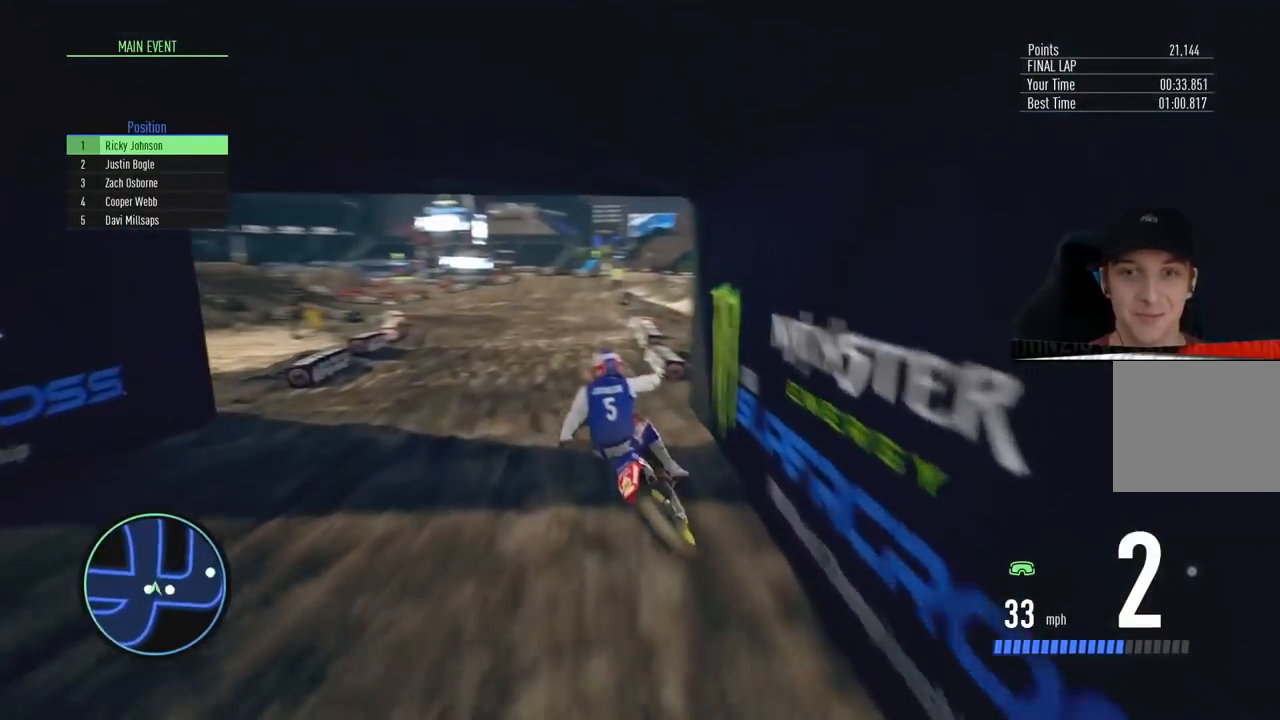
{"buttons": [], "left_stick": "left", "right_stick": "center", "events": [[34, "R2", "up"], [234, "R2", "down"], [284, "left_stick", "center"], [334, "left_stick", "left"], [367, "R2", "up"]]}
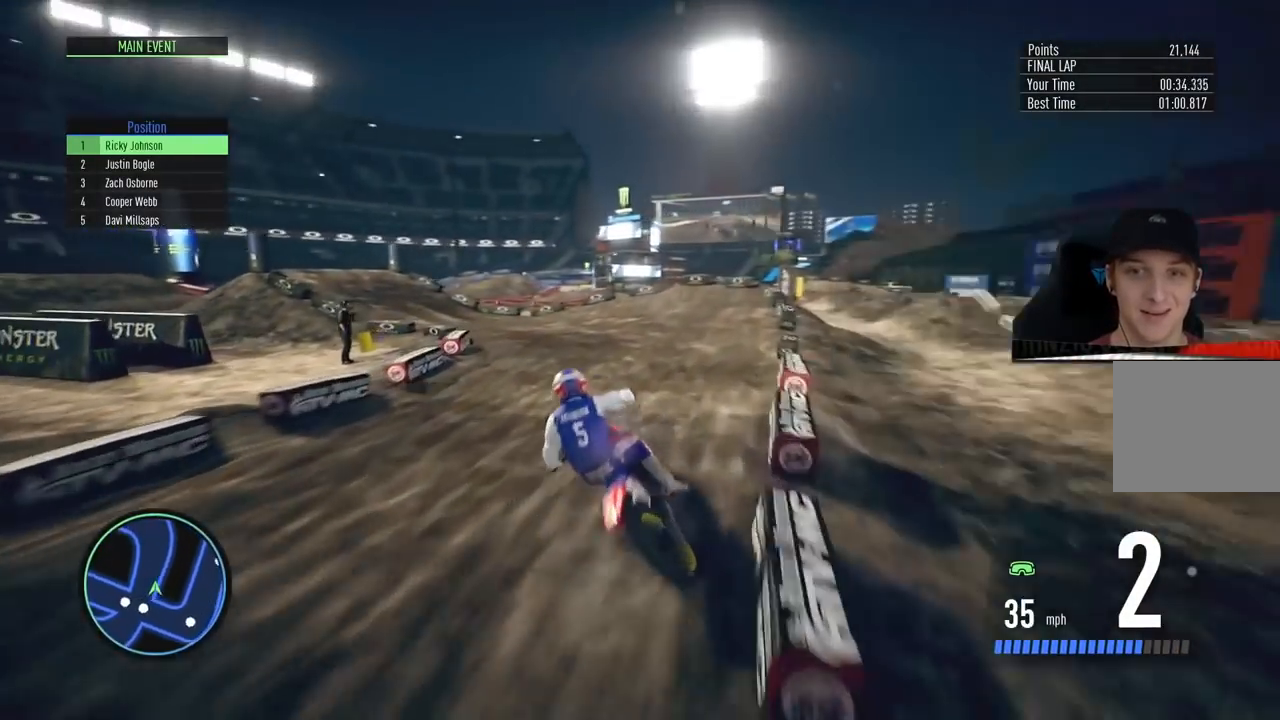
{"buttons": [], "left_stick": "left", "right_stick": "center", "events": []}
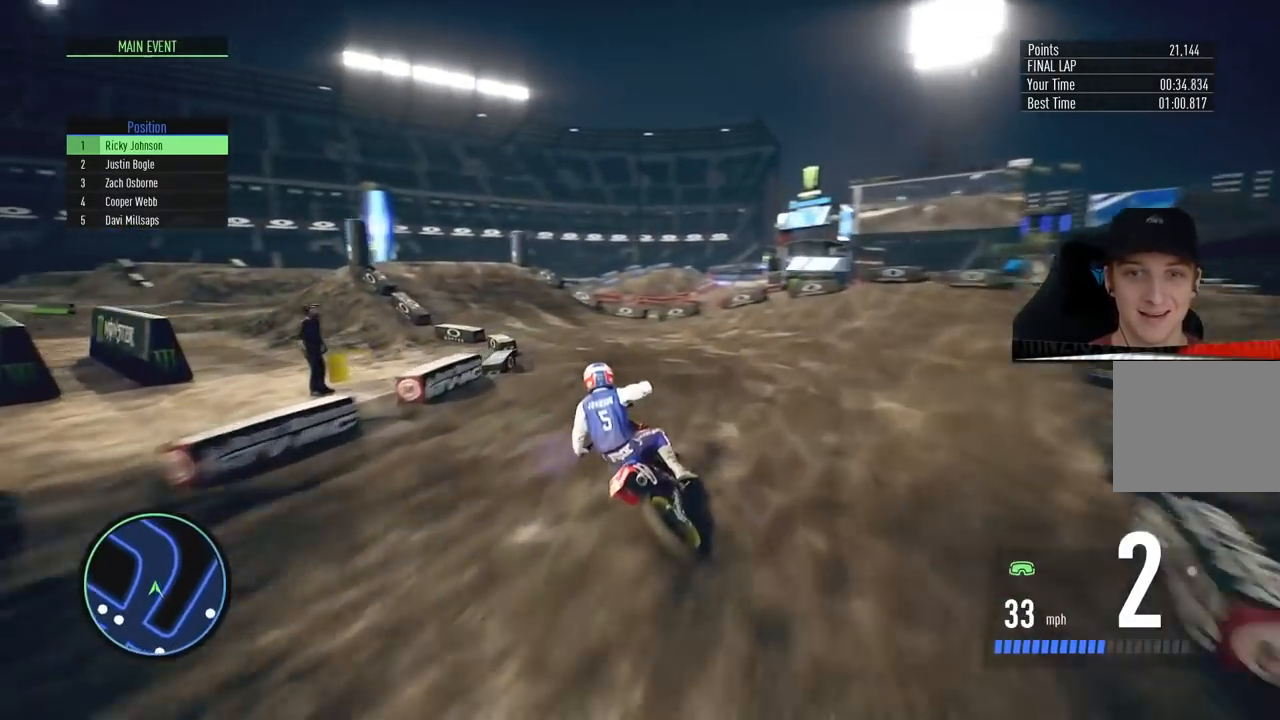
{"buttons": [], "left_stick": "left", "right_stick": "center", "events": [[133, "R2", "down"], [183, "left_stick", "center"], [300, "R2", "up"], [300, "left_stick", "left"]]}
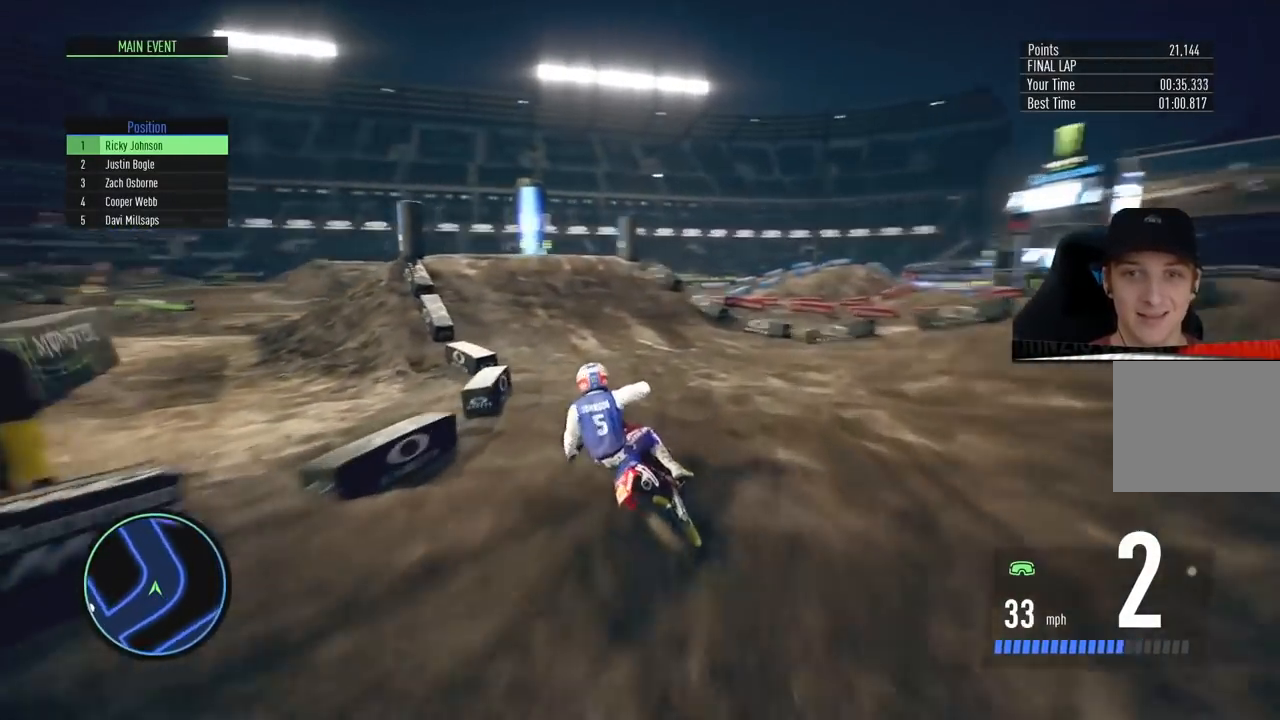
{"buttons": ["R2"], "left_stick": "left", "right_stick": "center", "events": [[50, "R2", "down"], [100, "left_stick", "center"], [484, "left_stick", "left"]]}
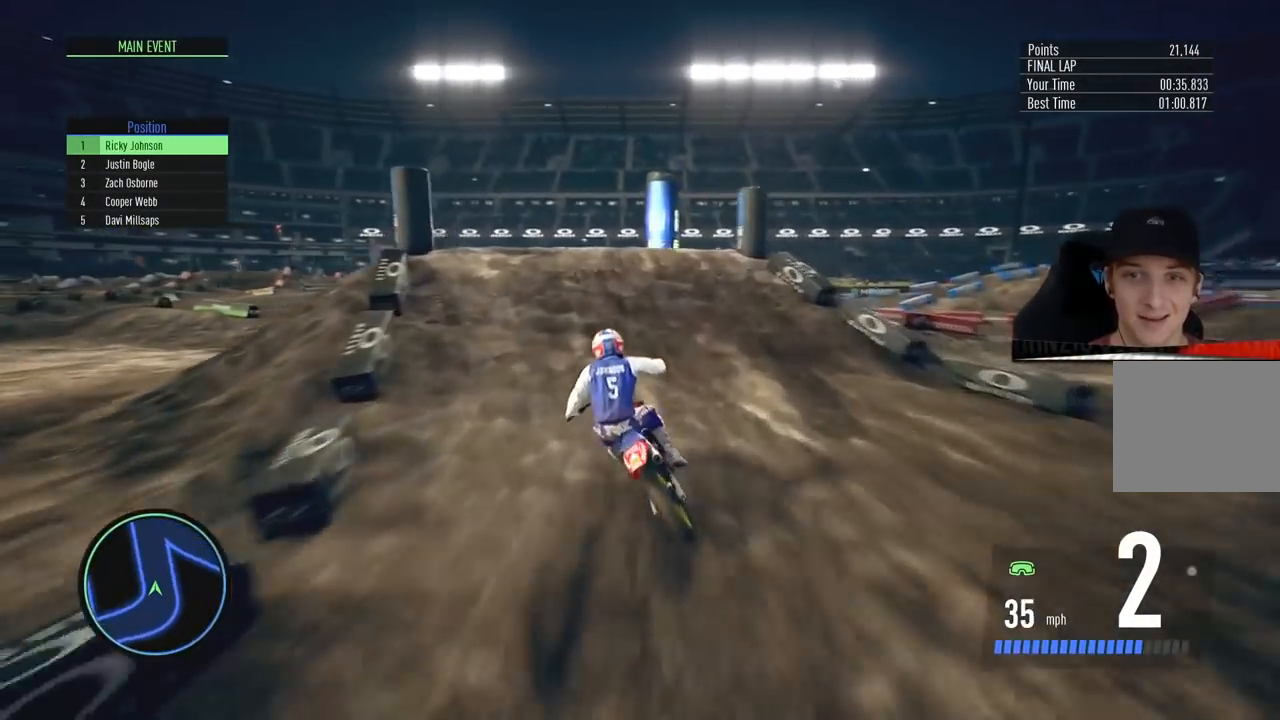
{"buttons": ["R2"], "left_stick": "left", "right_stick": "up", "events": [[50, "right_stick", "right"], [116, "R2", "up"], [216, "R2", "down"], [500, "right_stick", "up"]]}
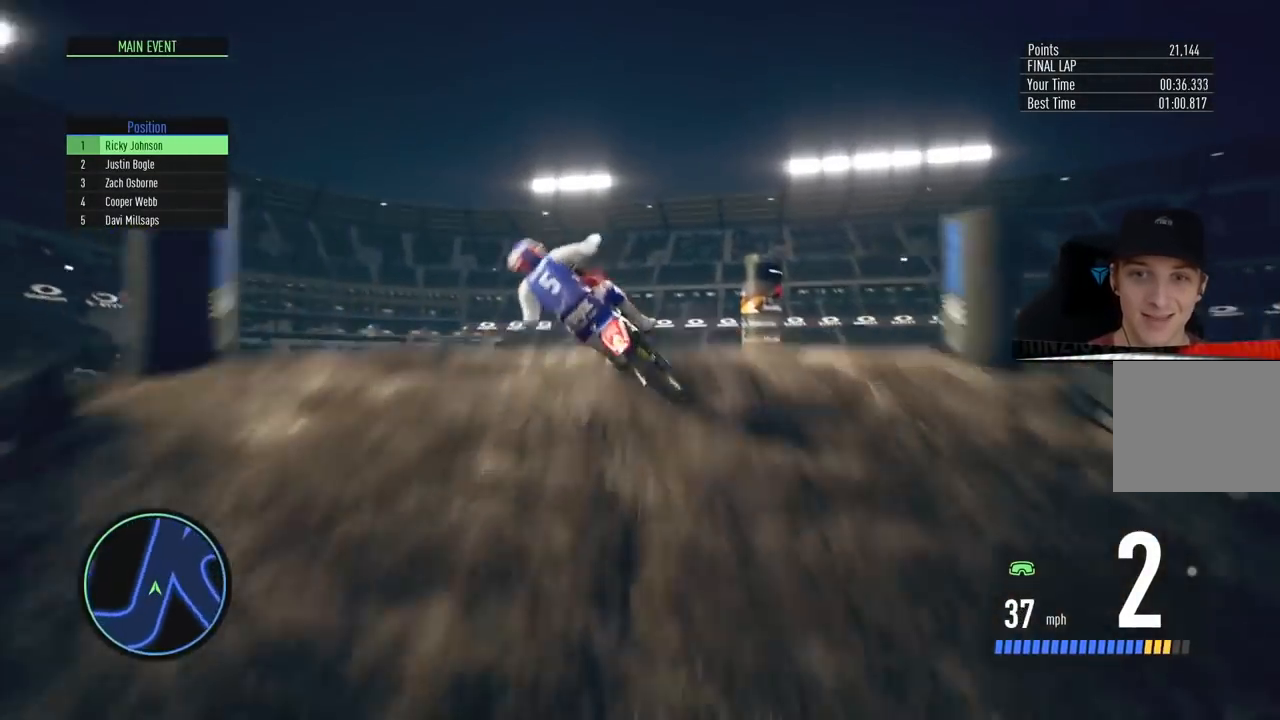
{"buttons": [], "left_stick": "up-right", "right_stick": "up-left", "events": [[67, "R2", "up"], [67, "left_stick", "up"], [67, "right_stick", "up-left"], [150, "left_stick", "up-right"]]}
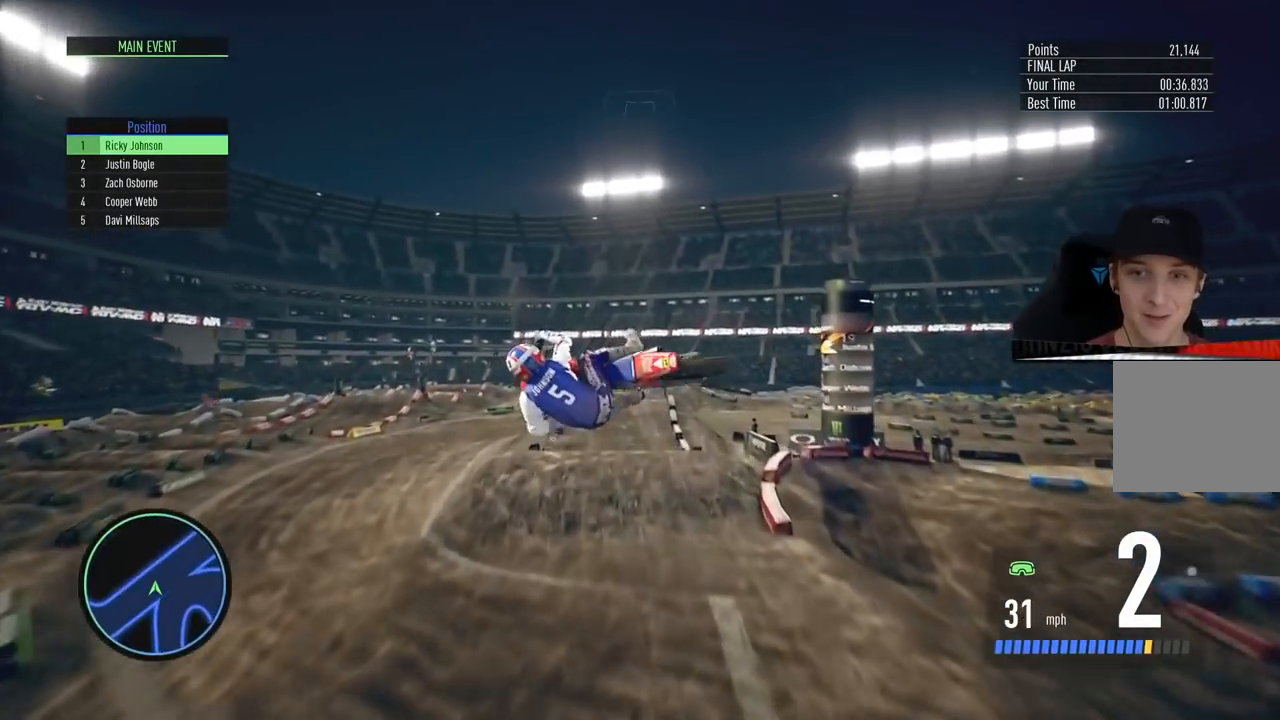
{"buttons": ["R2"], "left_stick": "center", "right_stick": "center", "events": [[333, "R2", "down"], [450, "left_stick", "center"], [500, "right_stick", "center"]]}
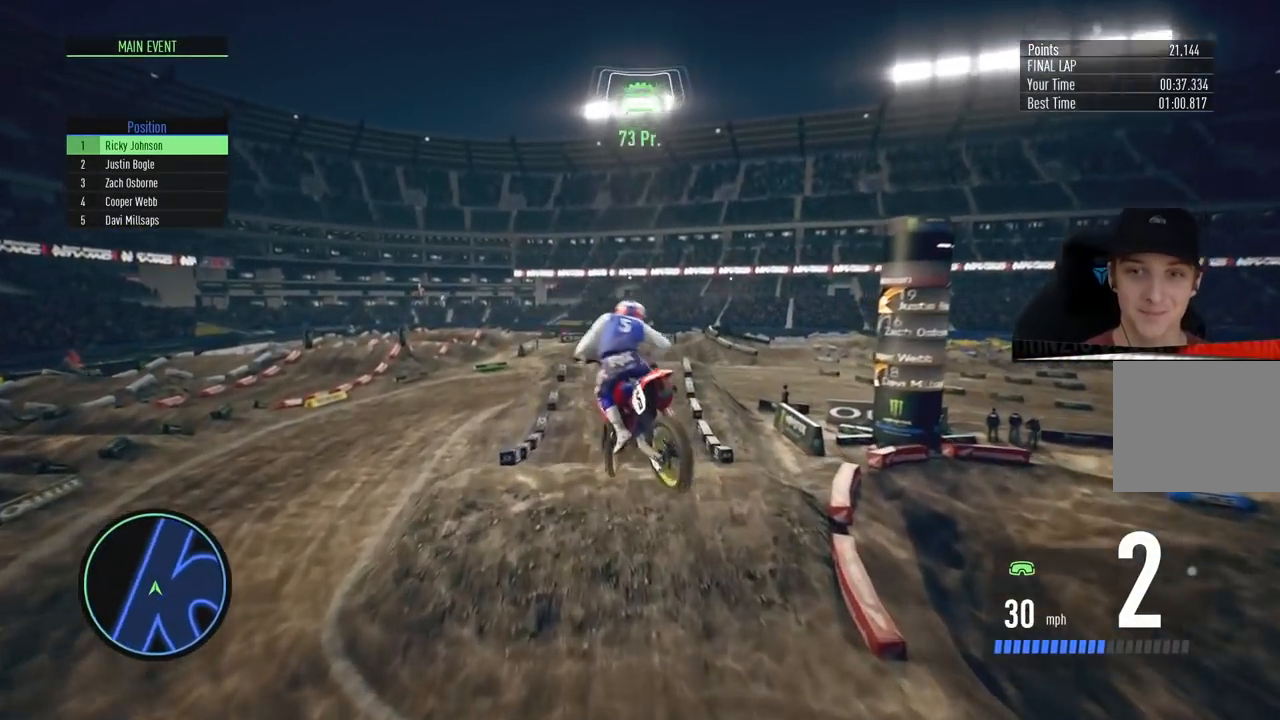
{"buttons": ["R2"], "left_stick": "center", "right_stick": "down", "events": [[33, "R2", "up"], [184, "left_stick", "left"], [300, "R2", "down"], [334, "left_stick", "center"], [350, "right_stick", "down"]]}
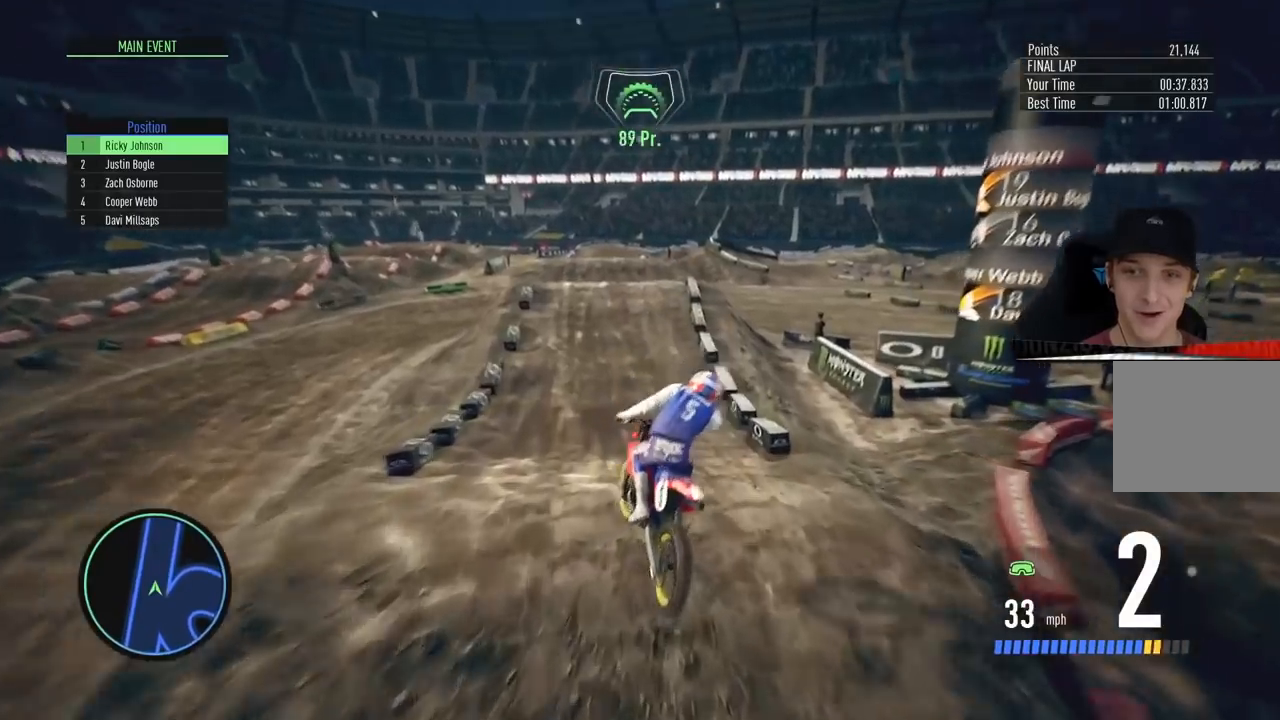
{"buttons": ["R2"], "left_stick": "center", "right_stick": "center", "events": [[233, "right_stick", "center"], [367, "left_stick", "up-right"], [500, "left_stick", "center"]]}
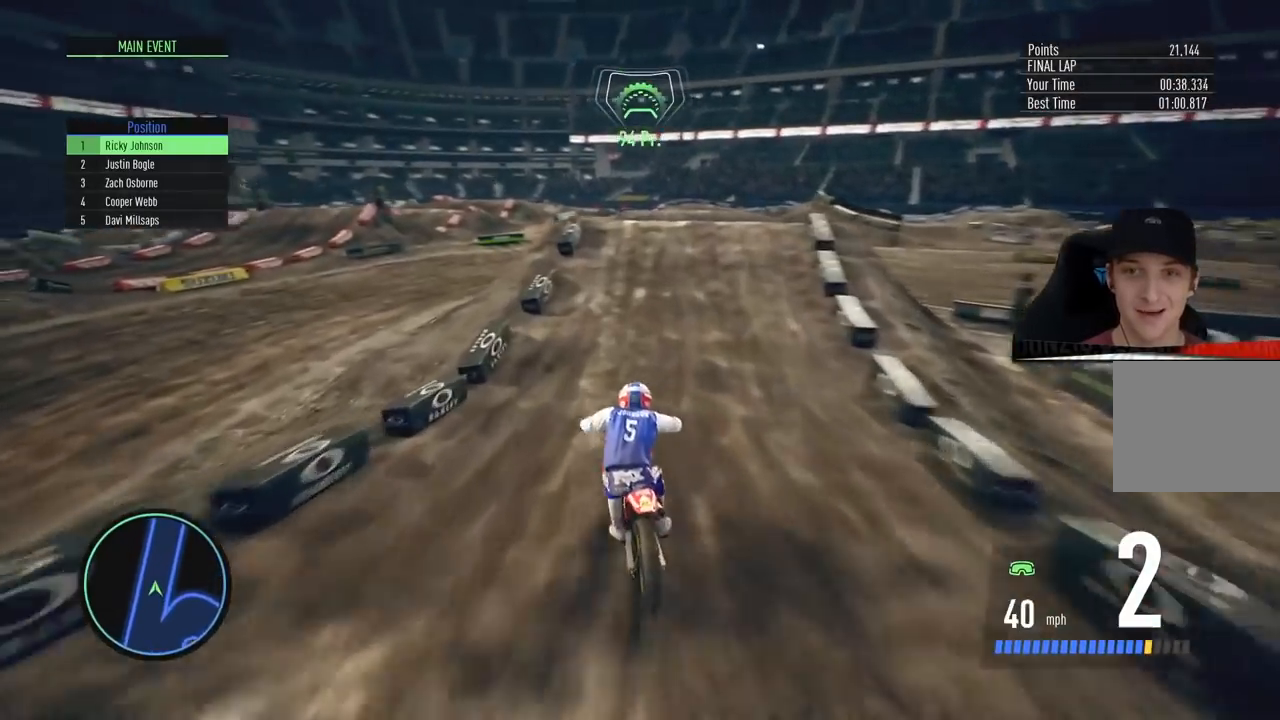
{"buttons": [], "left_stick": "center", "right_stick": "center", "events": [[150, "left_stick", "up-right"], [234, "left_stick", "center"], [417, "R2", "up"]]}
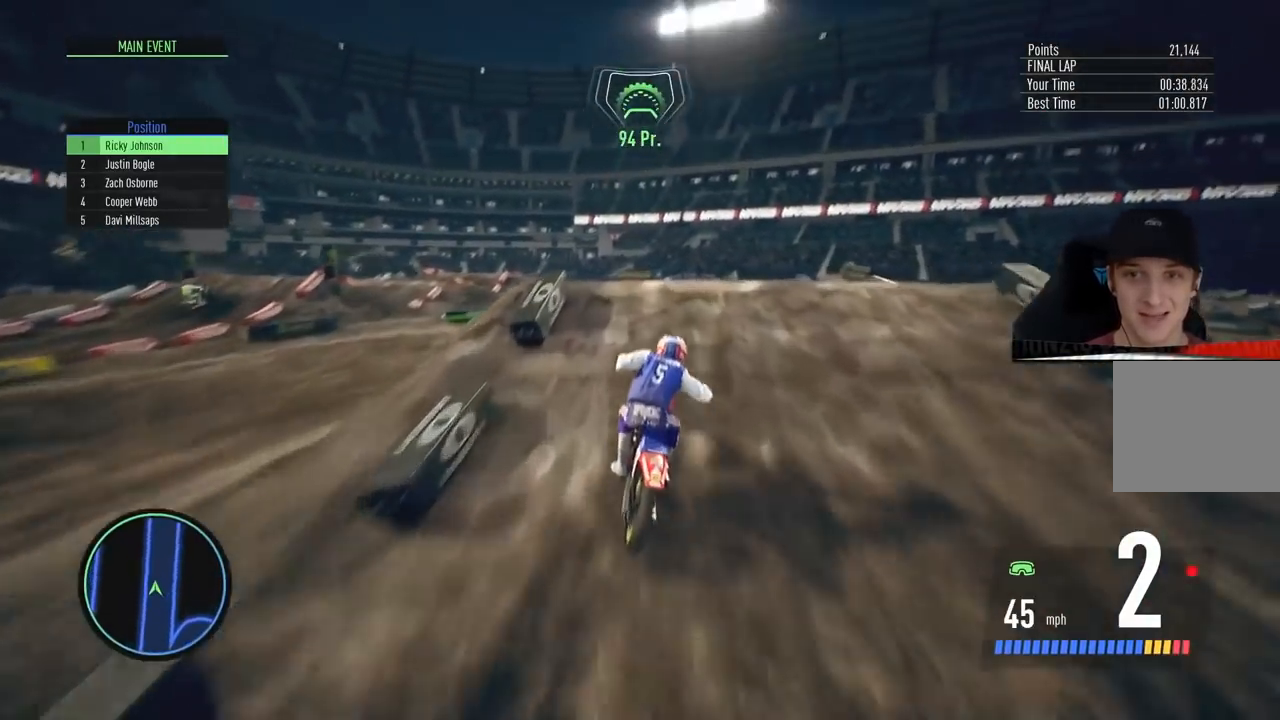
{"buttons": [], "left_stick": "left", "right_stick": "center", "events": [[133, "left_stick", "left"]]}
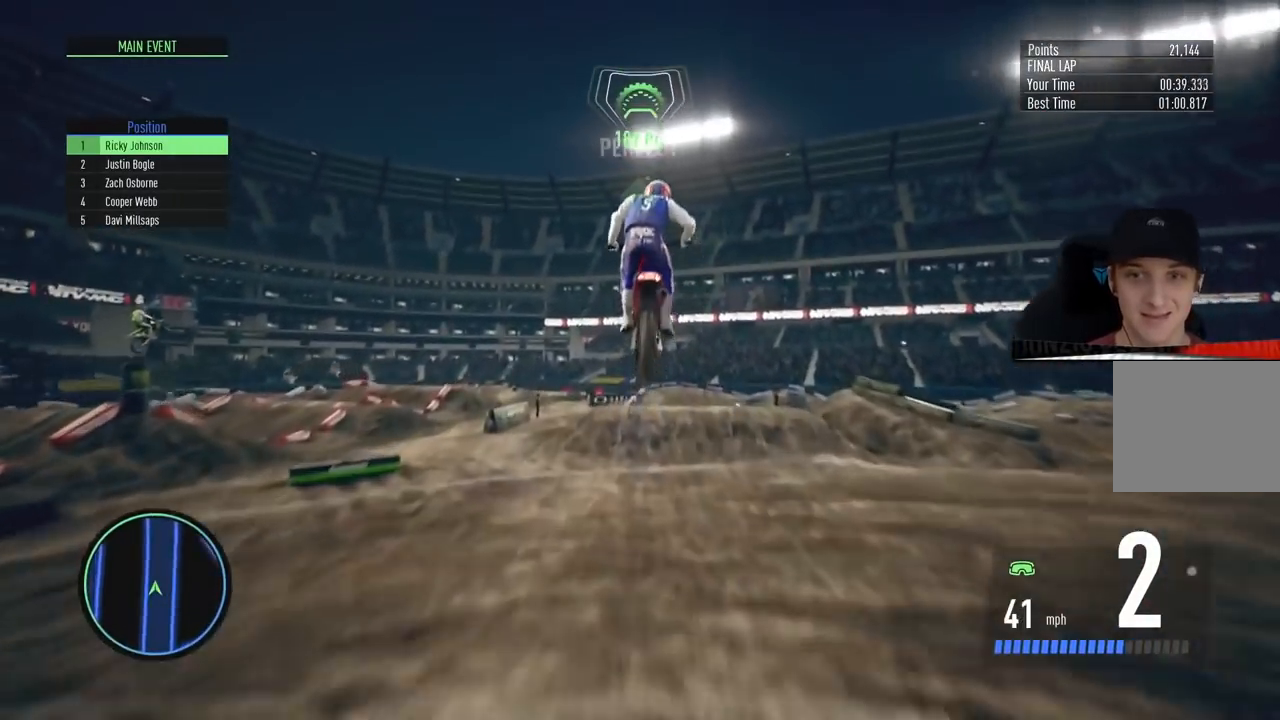
{"buttons": [], "left_stick": "center", "right_stick": "center", "events": [[117, "left_stick", "center"], [267, "left_stick", "right"], [467, "left_stick", "center"]]}
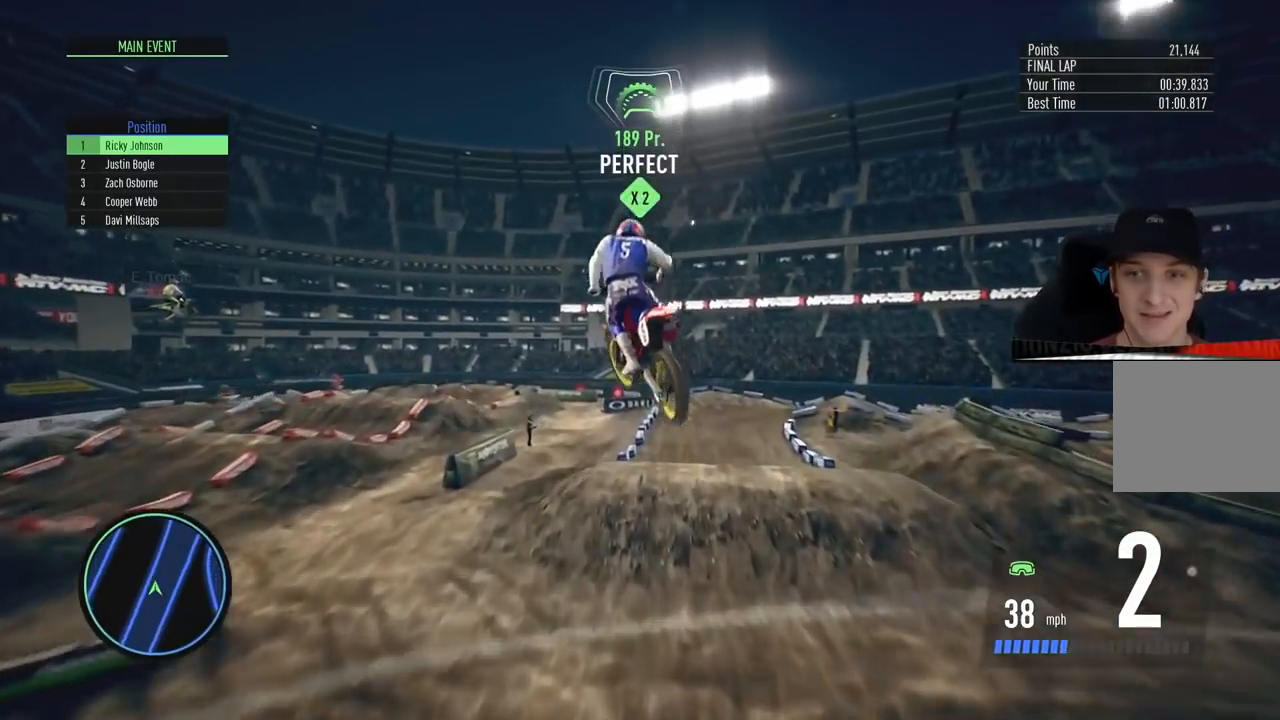
{"buttons": ["R2"], "left_stick": "up-right", "right_stick": "center", "events": [[300, "R2", "down"], [450, "left_stick", "up-right"]]}